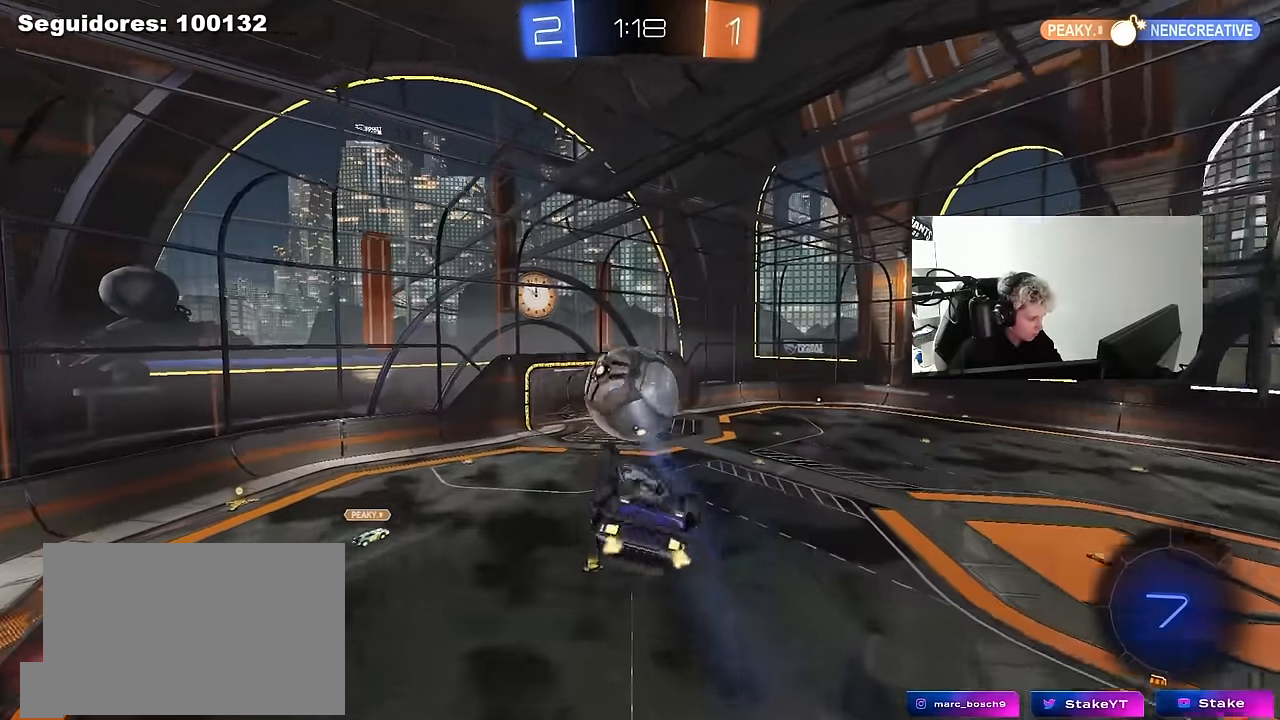
Gameplay with keyboard and mouse; each line is a JSON object with the keys and mouse buttons held at the frame after it. "events" lists presses ("down") and releases ("up") of "1", "2", "3", "4", "5", "a", "alt", "c", "caps_lock", "ctrl", "d", "e", "f", "g", "q", "r", "s", "shift", "space", "t", "tab", "v", "w", "x", "z", "mouse_left", "mouse_wheel" and "mouse_right" between this image and that frame as [ms after this image, input, new state], when the widget could be followed in between. "mouse_left", "mouse_wheel", "mouse_right" = the "left", "wheel", "right" buttons of the "mouse" list. No other keys are recorded. "wheel" means that the mouse wheel is clicked or scrolled. "mouse_move" is the direction in which the mouse moves at that frame (one of eight, or "still"), when it could be read.
{"keys": ["a", "shift", "w"], "mouse": ["left"], "mouse_move": "still", "events": [[34, "d", "down"], [34, "shift", "up"], [117, "a", "up"], [167, "a", "down"], [217, "d", "up"], [217, "s", "up"], [217, "shift", "down"], [317, "mouse_left", "down"], [317, "w", "down"]]}
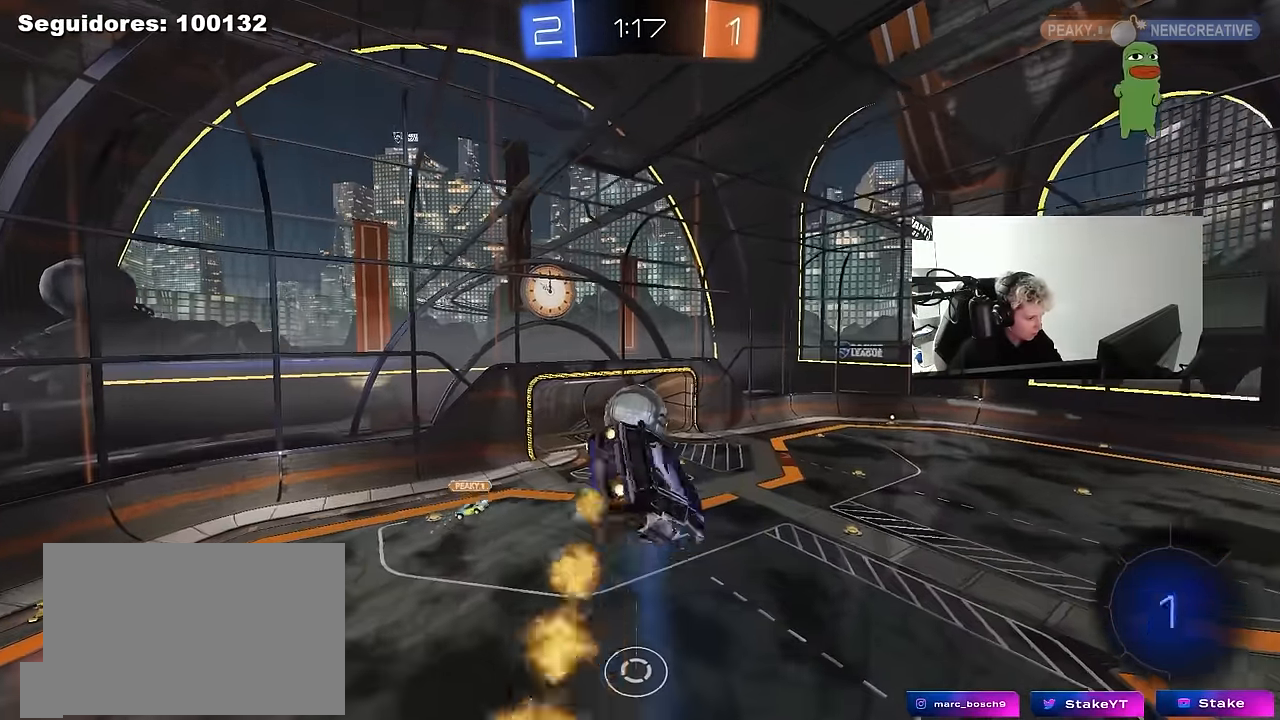
{"keys": ["a", "s", "shift"], "mouse": [], "mouse_move": "still", "events": [[50, "shift", "up"], [50, "w", "up"], [100, "a", "up"], [334, "mouse_left", "up"], [384, "d", "down"], [384, "s", "down"], [467, "a", "down"], [467, "d", "up"], [467, "shift", "down"]]}
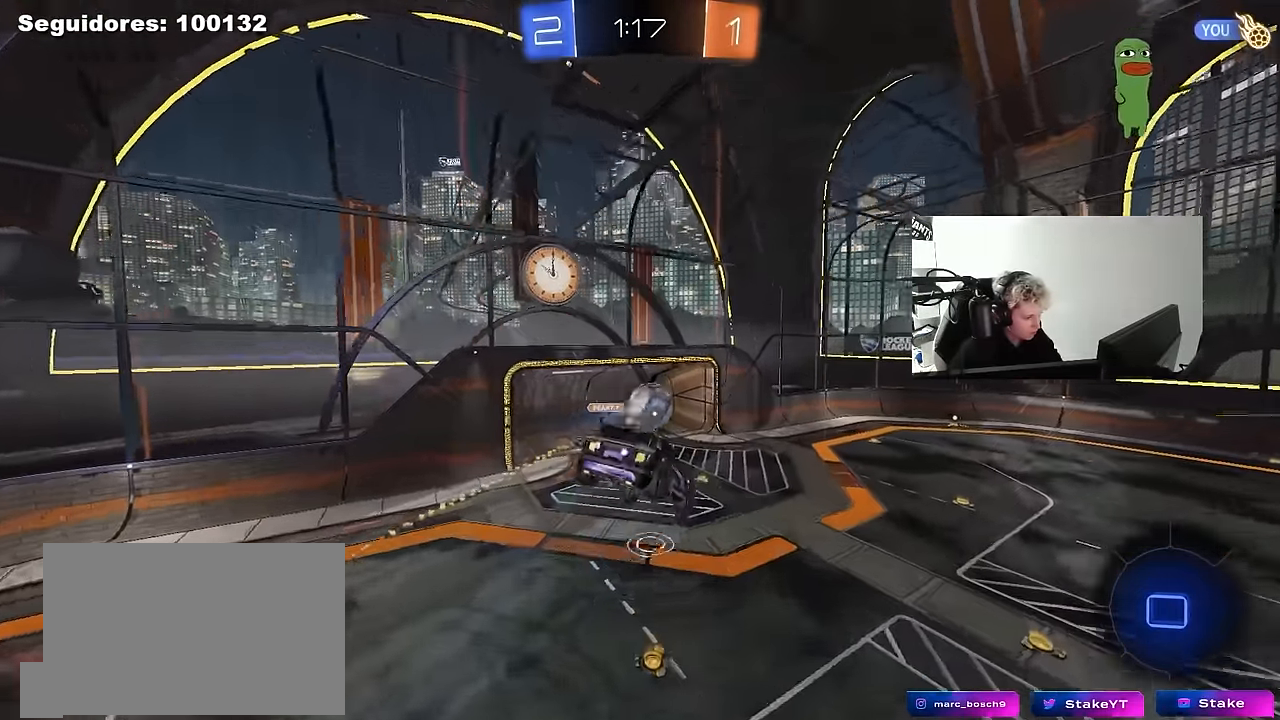
{"keys": [], "mouse": [], "mouse_move": "still", "events": [[17, "s", "up"], [67, "a", "up"], [67, "shift", "up"]]}
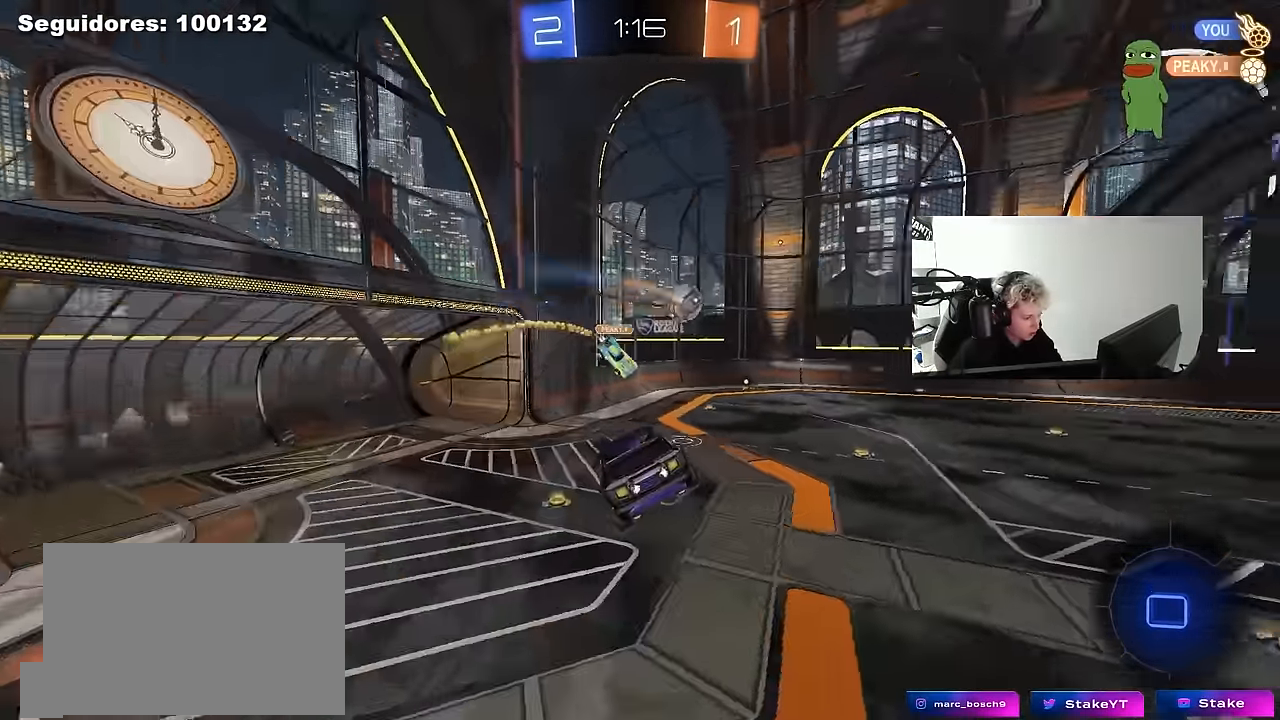
{"keys": ["d", "w"], "mouse": [], "mouse_move": "still", "events": [[84, "d", "down"], [167, "d", "up"], [317, "d", "down"], [317, "w", "down"]]}
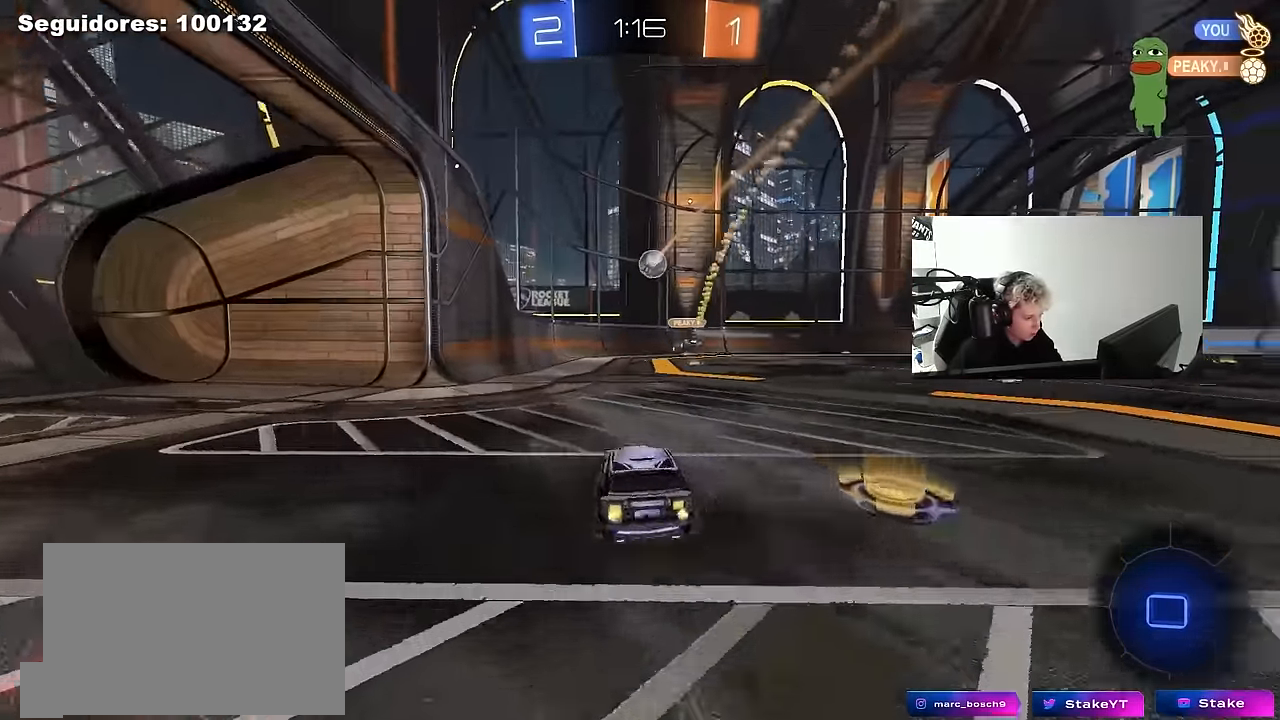
{"keys": ["a", "w"], "mouse": ["left", "right"], "mouse_move": "down-left", "events": [[417, "a", "down"], [417, "d", "up"], [417, "mouse_left", "down"], [417, "mouse_right", "down"]]}
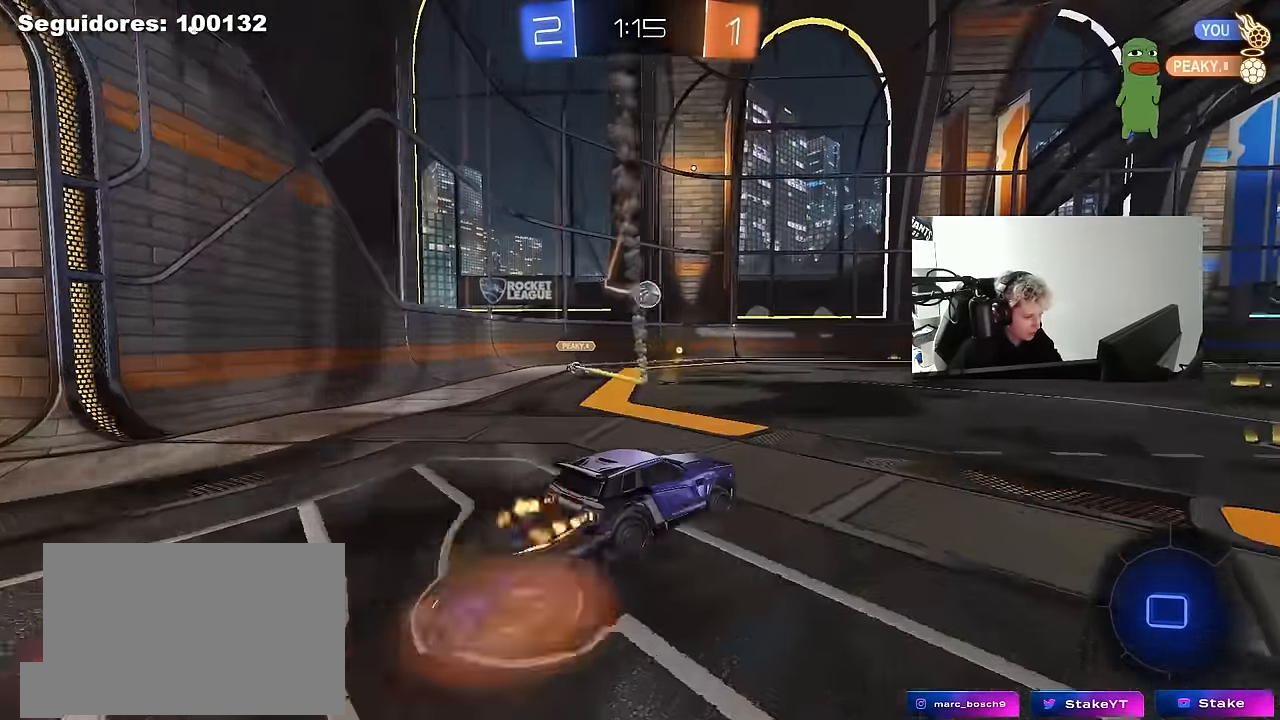
{"keys": ["d", "shift"], "mouse": ["left"], "mouse_move": "still", "events": [[17, "a", "up"], [17, "d", "down"], [17, "mouse_right", "up"], [67, "shift", "down"], [117, "mouse_right", "down"], [150, "s", "down"], [150, "w", "up"], [250, "mouse_right", "up"], [250, "space", "down"], [434, "space", "up"], [484, "s", "up"]]}
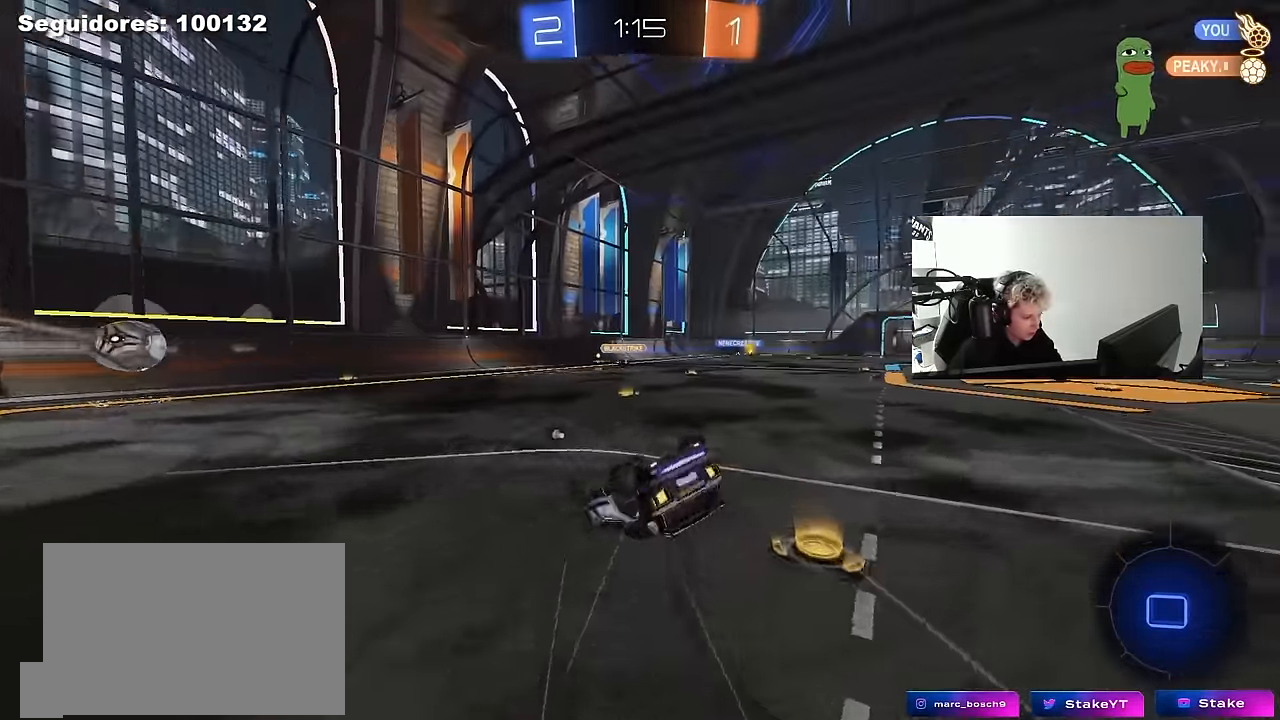
{"keys": [], "mouse": ["left"], "mouse_move": "still", "events": [[117, "s", "down"], [317, "s", "up"], [367, "shift", "up"], [367, "space", "down"], [450, "d", "up"], [500, "space", "up"]]}
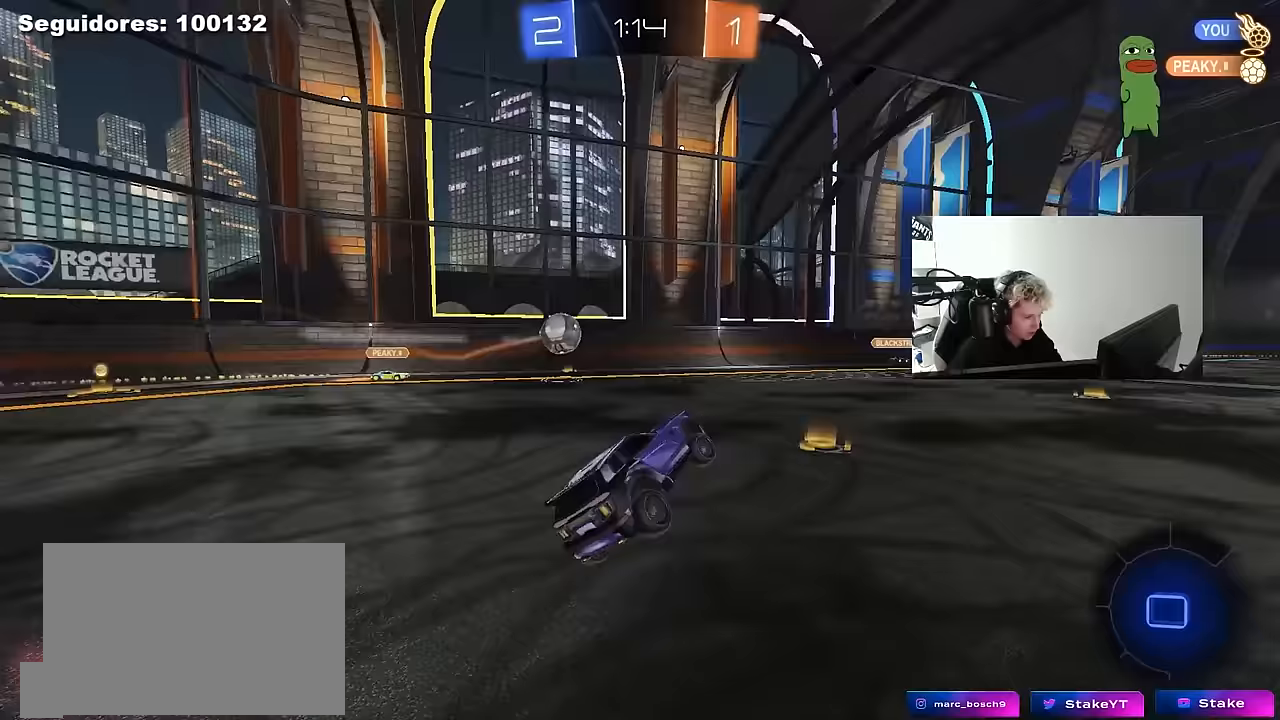
{"keys": ["w"], "mouse": ["left"], "mouse_move": "still", "events": [[100, "w", "down"], [133, "d", "down"], [367, "d", "up"]]}
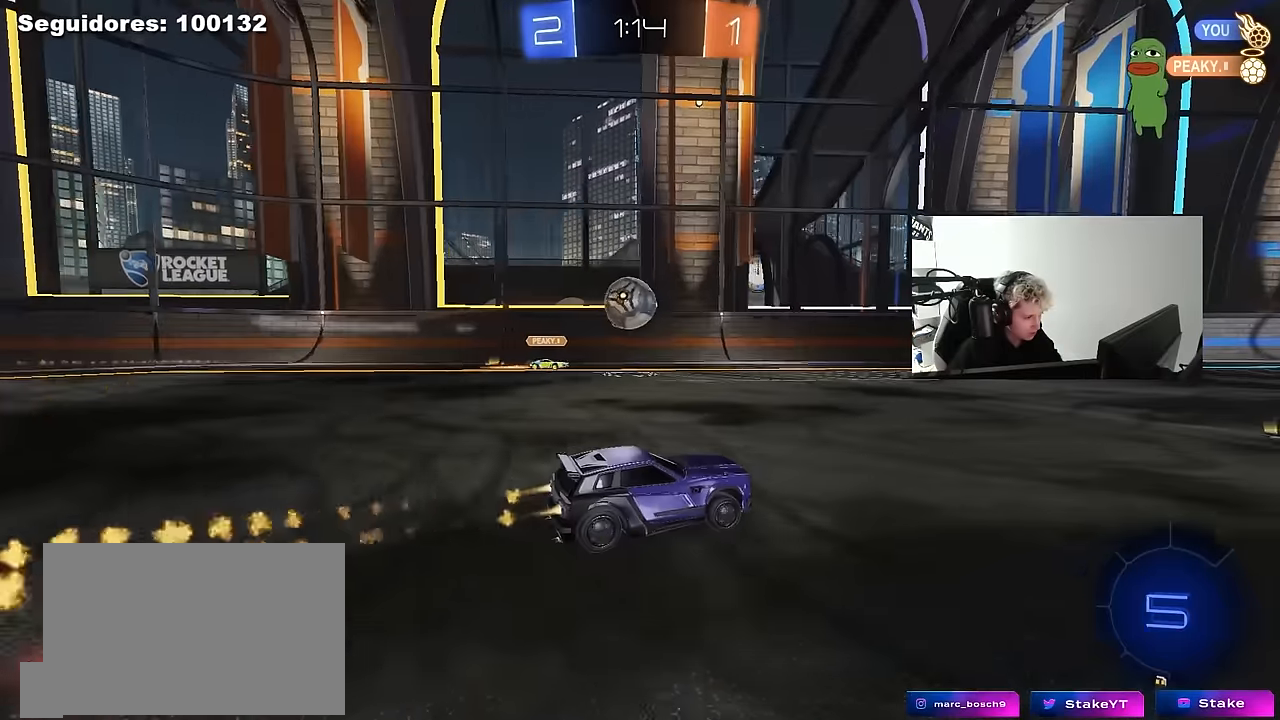
{"keys": [], "mouse": [], "mouse_move": "still", "events": [[100, "d", "down"], [200, "d", "up"], [200, "mouse_left", "up"], [433, "w", "up"]]}
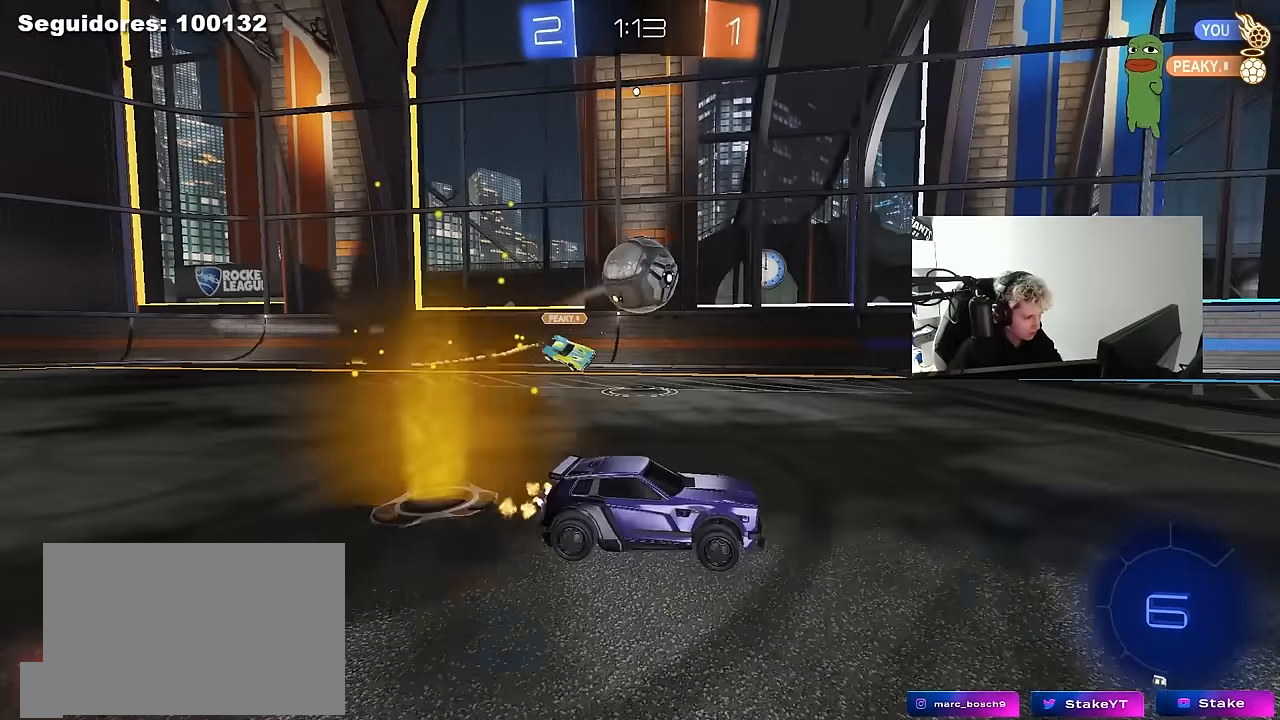
{"keys": ["space"], "mouse": [], "mouse_move": "still", "events": [[83, "d", "down"], [83, "mouse_right", "down"], [167, "mouse_left", "down"], [167, "s", "down"], [217, "mouse_left", "up"], [267, "d", "up"], [267, "mouse_left", "down"], [267, "s", "up"], [317, "mouse_left", "up"], [317, "mouse_right", "up"], [350, "a", "down"], [400, "space", "down"], [400, "w", "down"], [450, "a", "up"], [500, "w", "up"]]}
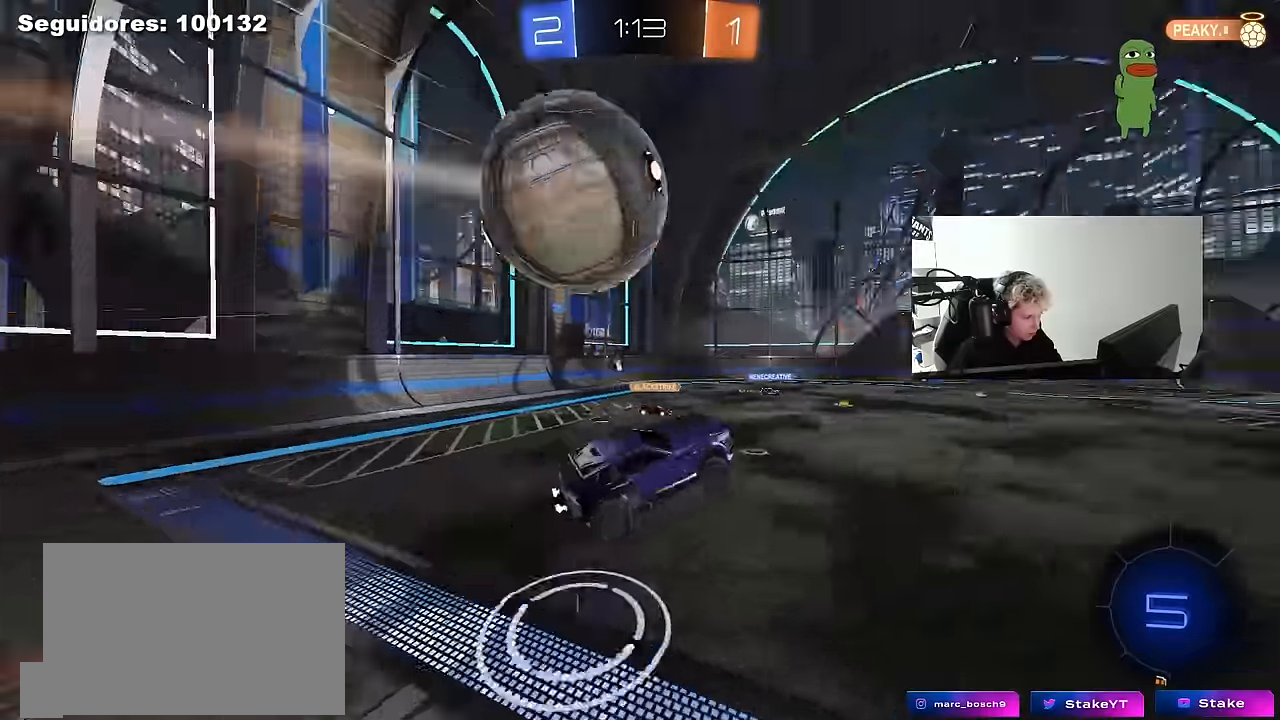
{"keys": [], "mouse": [], "mouse_move": "still", "events": [[50, "space", "up"], [183, "a", "down"], [333, "a", "up"]]}
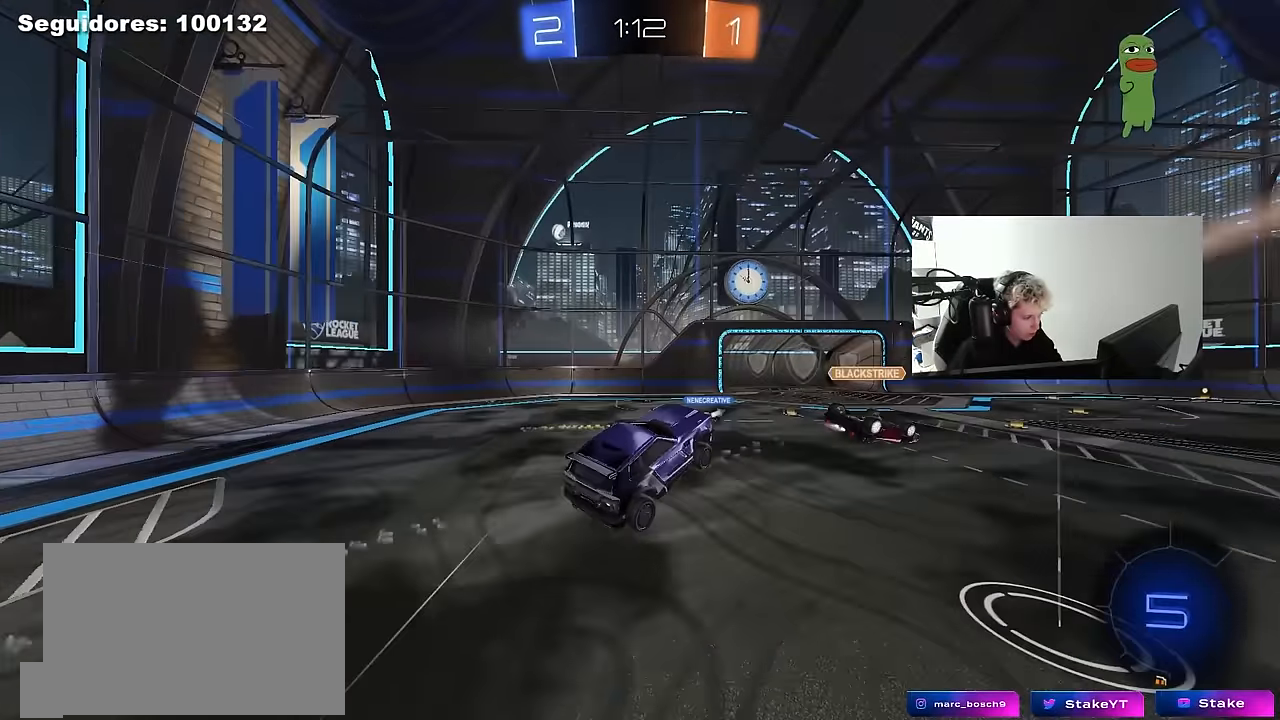
{"keys": [], "mouse": [], "mouse_move": "still", "events": [[67, "d", "down"], [67, "space", "down"], [100, "d", "up"], [100, "w", "down"], [150, "w", "up"], [250, "space", "up"], [350, "a", "down"], [433, "a", "up"], [433, "s", "down"], [483, "s", "up"]]}
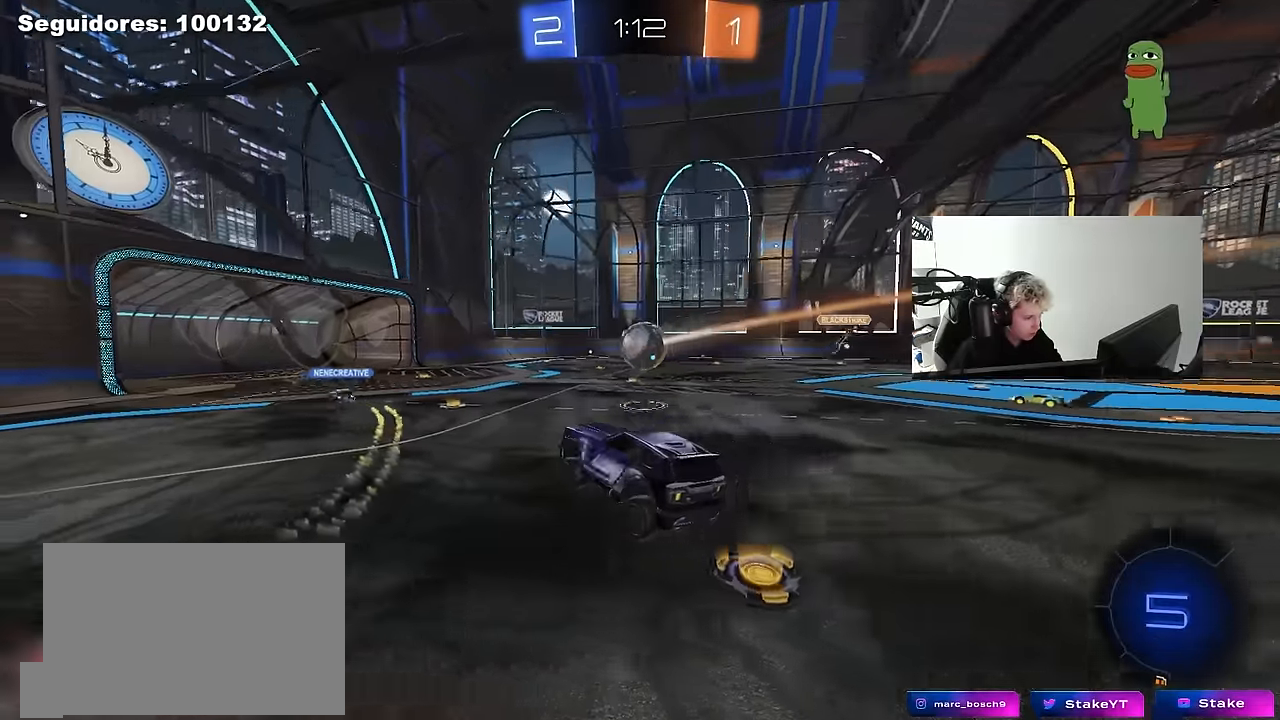
{"keys": ["a", "w"], "mouse": [], "mouse_move": "still", "events": [[117, "a", "down"], [350, "a", "up"], [350, "w", "down"], [500, "a", "down"]]}
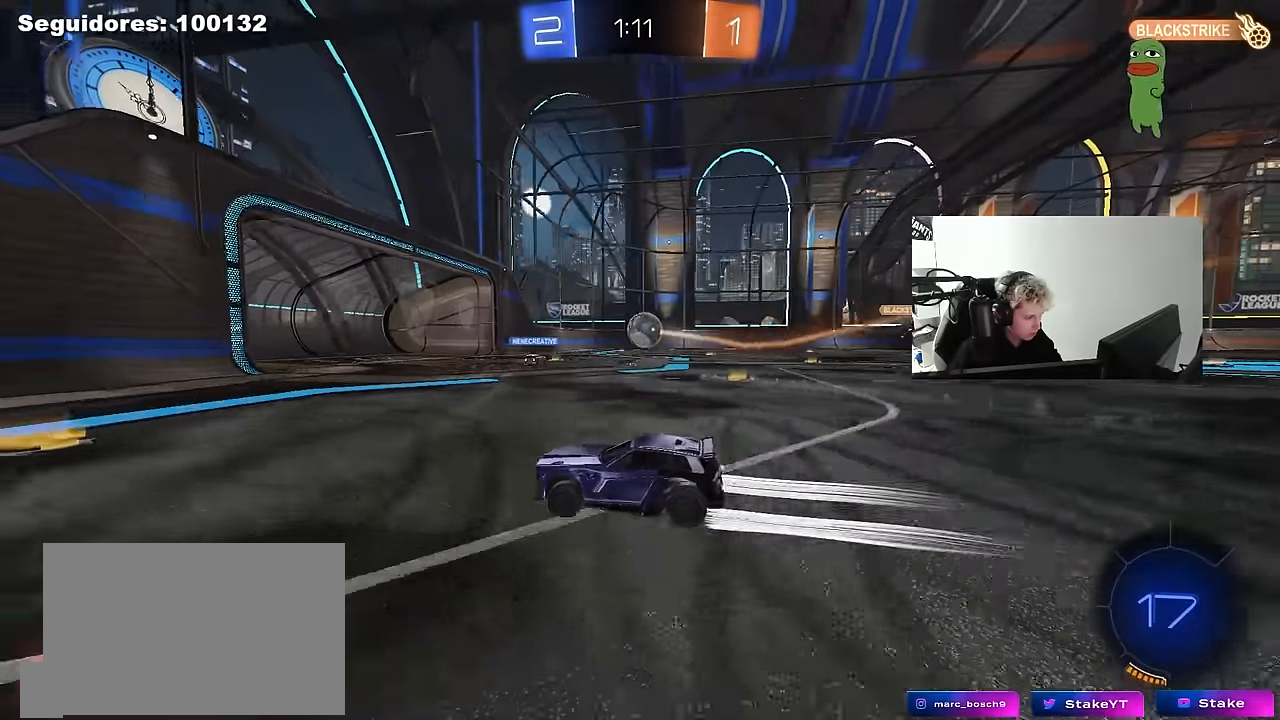
{"keys": ["d", "w"], "mouse": [], "mouse_move": "still", "events": [[100, "a", "up"], [100, "d", "down"], [133, "shift", "down"], [283, "shift", "up"]]}
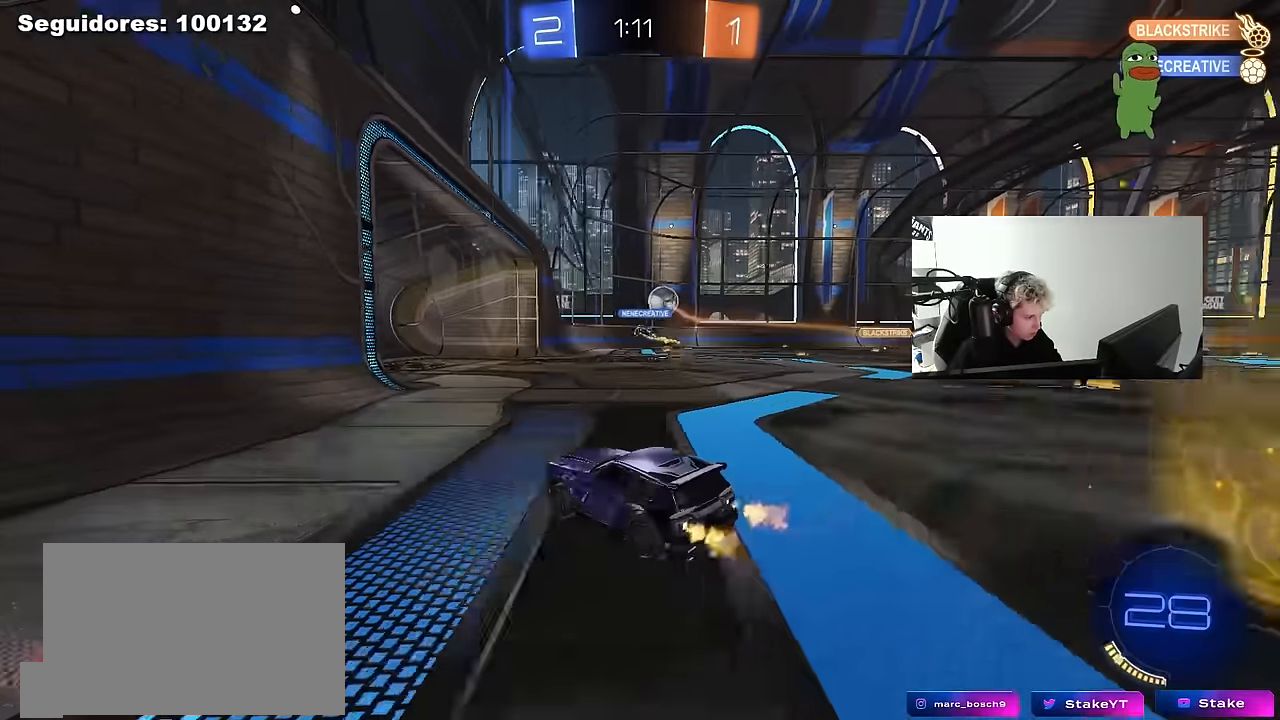
{"keys": ["d", "w"], "mouse": [], "mouse_move": "still", "events": []}
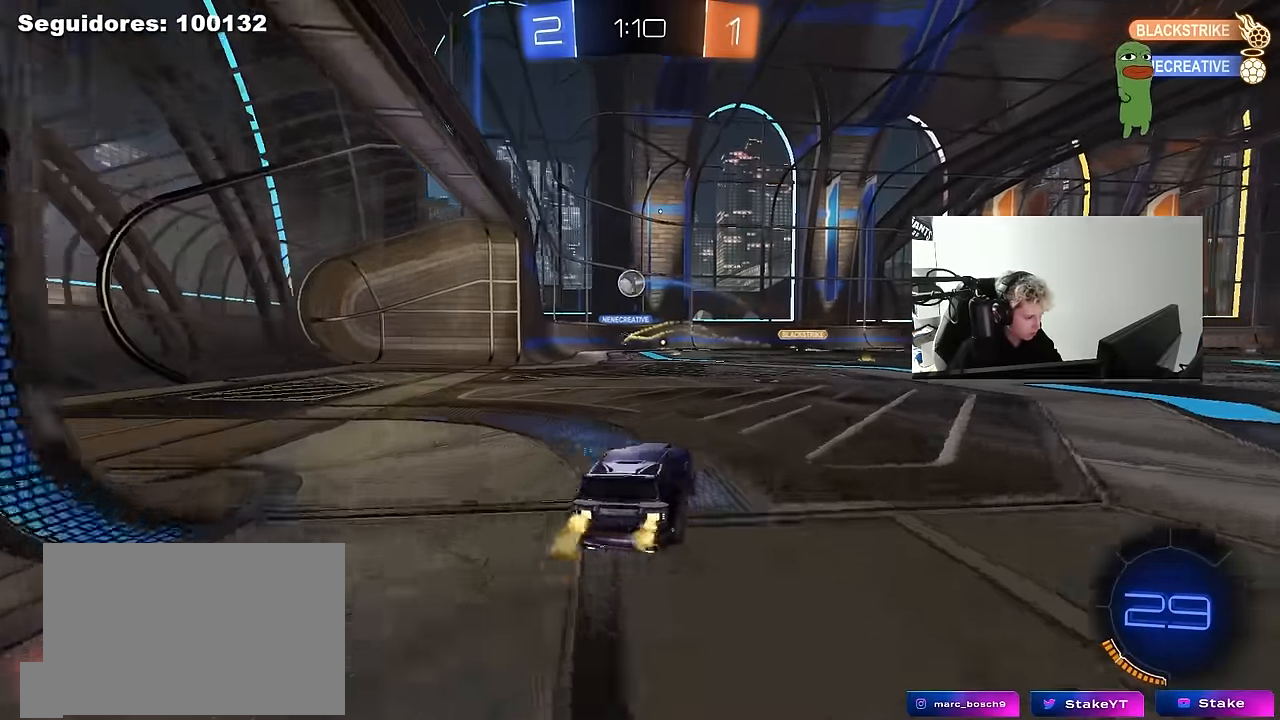
{"keys": ["a"], "mouse": [], "mouse_move": "still", "events": [[83, "d", "up"], [317, "a", "down"], [450, "w", "up"]]}
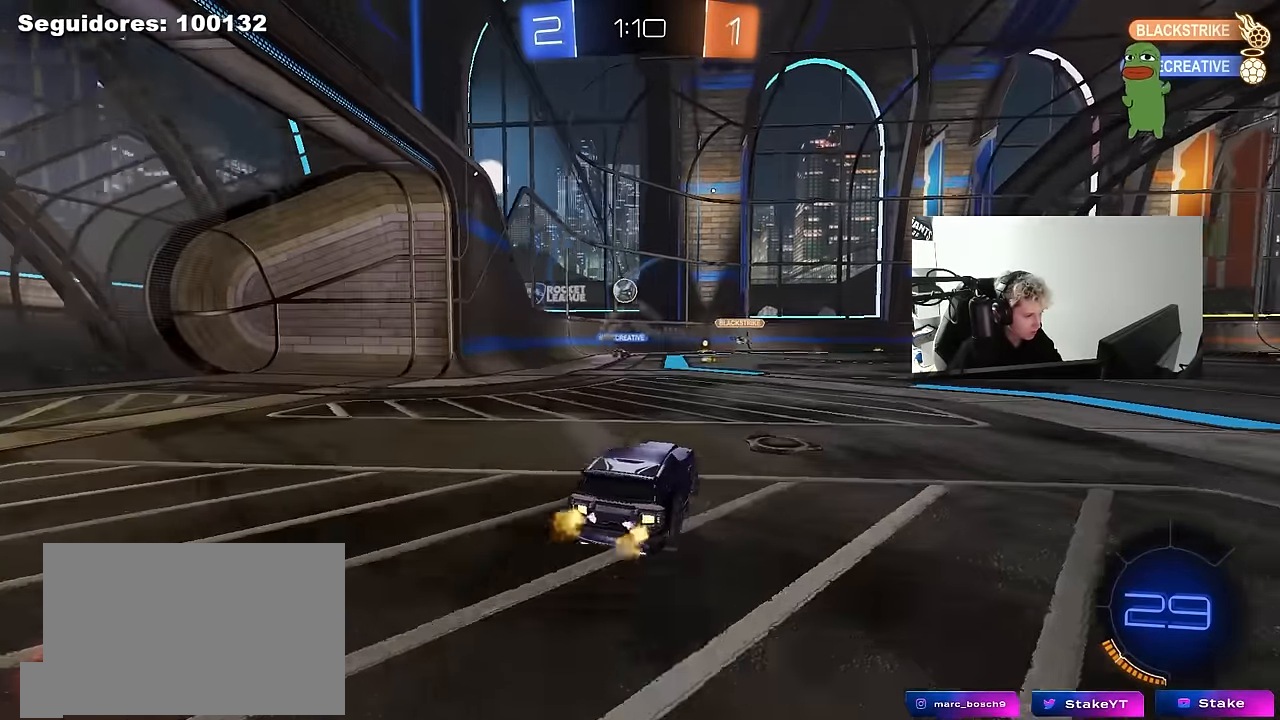
{"keys": [], "mouse": [], "mouse_move": "still", "events": [[333, "a", "up"], [333, "s", "down"], [417, "s", "up"]]}
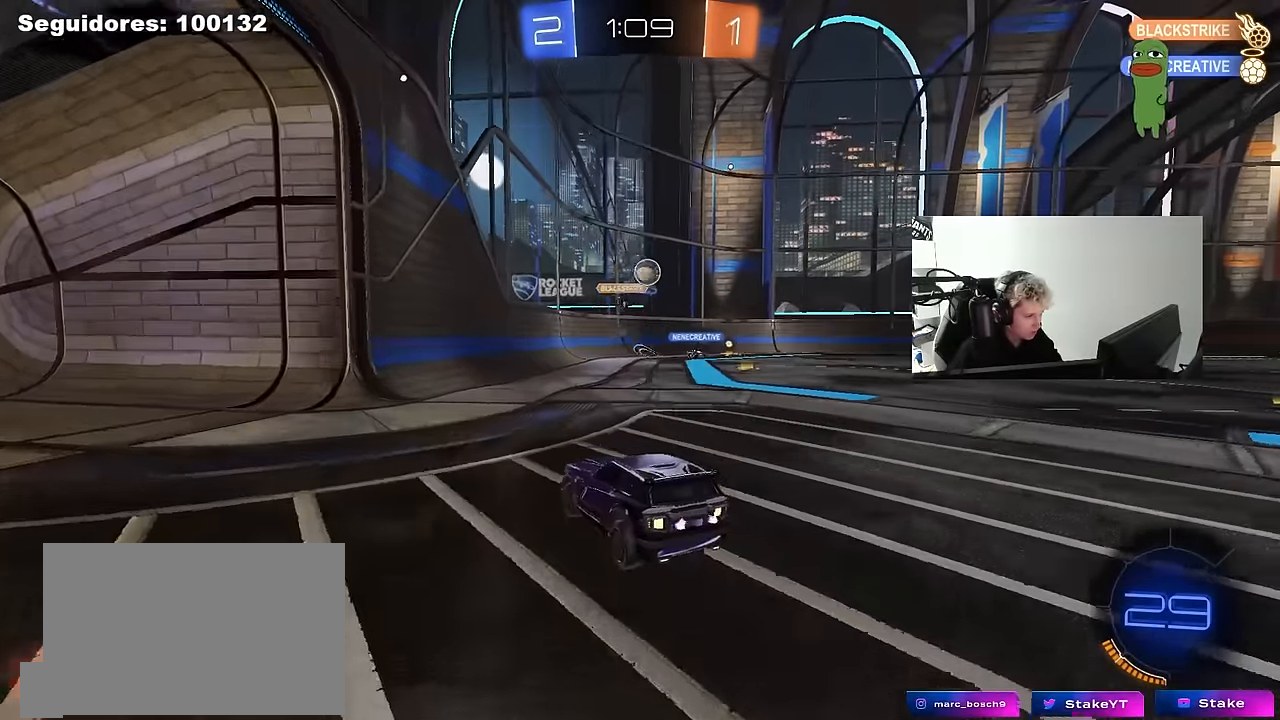
{"keys": ["d", "w"], "mouse": [], "mouse_move": "still", "events": [[17, "d", "down"], [67, "d", "up"], [150, "d", "down"], [200, "w", "down"]]}
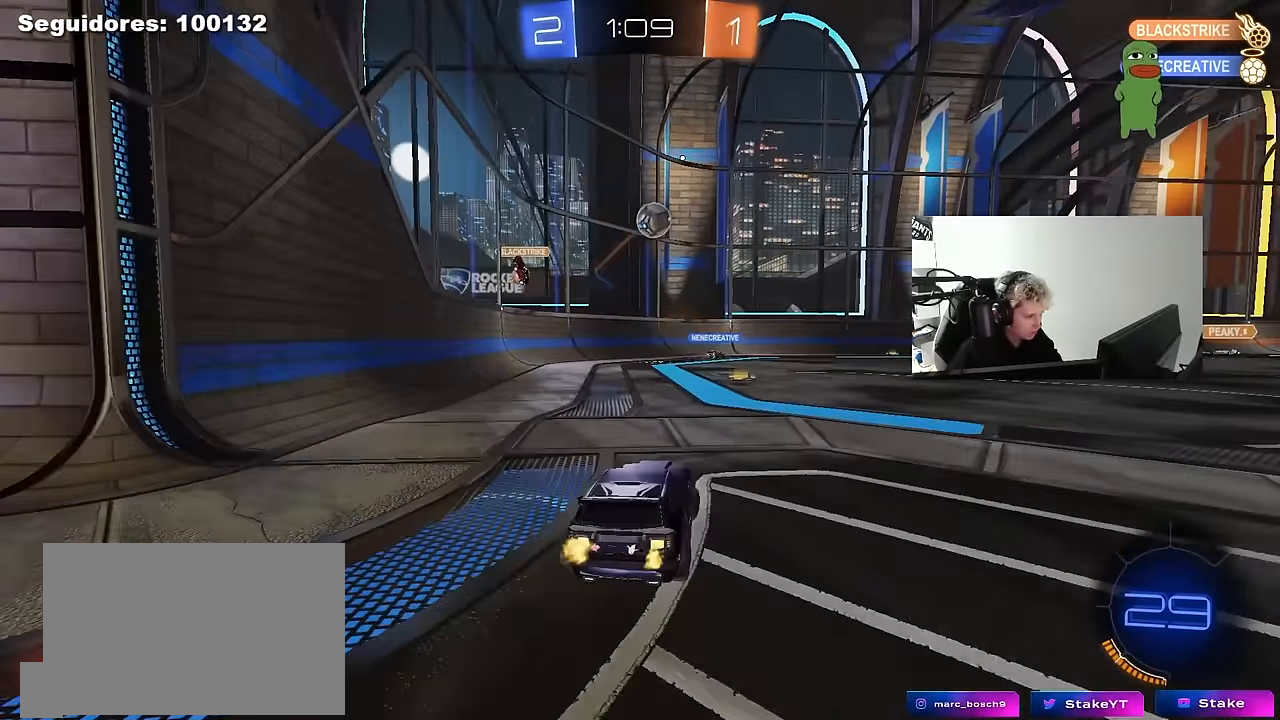
{"keys": ["a", "shift", "w"], "mouse": ["left", "right"], "mouse_move": "still", "events": [[33, "mouse_left", "down"], [83, "mouse_right", "down"], [83, "w", "up"], [117, "d", "up"], [167, "a", "down"], [167, "s", "down"], [167, "shift", "down"], [267, "a", "up"], [267, "s", "up"], [317, "shift", "up"], [400, "a", "down"], [400, "shift", "down"], [500, "w", "down"]]}
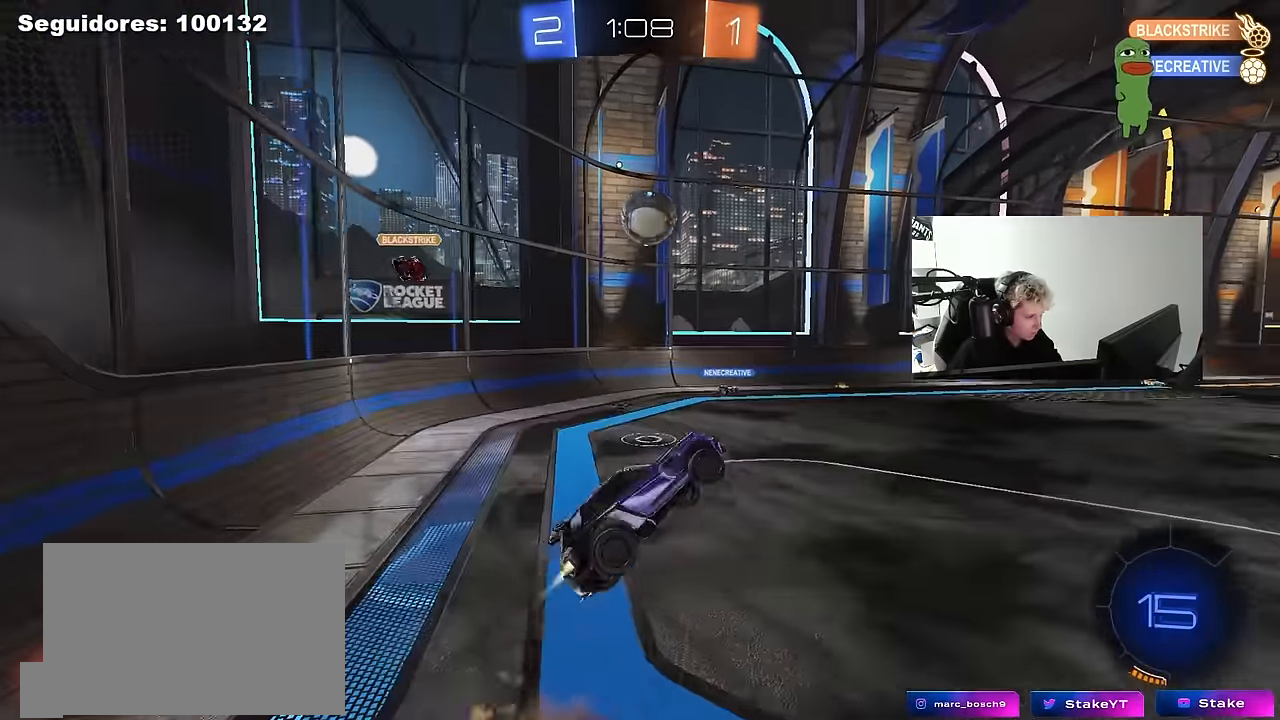
{"keys": ["d"], "mouse": [], "mouse_move": "still", "events": [[50, "mouse_left", "up"], [50, "mouse_right", "up"], [100, "w", "up"], [183, "mouse_left", "down"], [183, "s", "down"], [333, "a", "up"], [333, "d", "down"], [333, "mouse_left", "up"], [333, "s", "up"], [333, "shift", "up"]]}
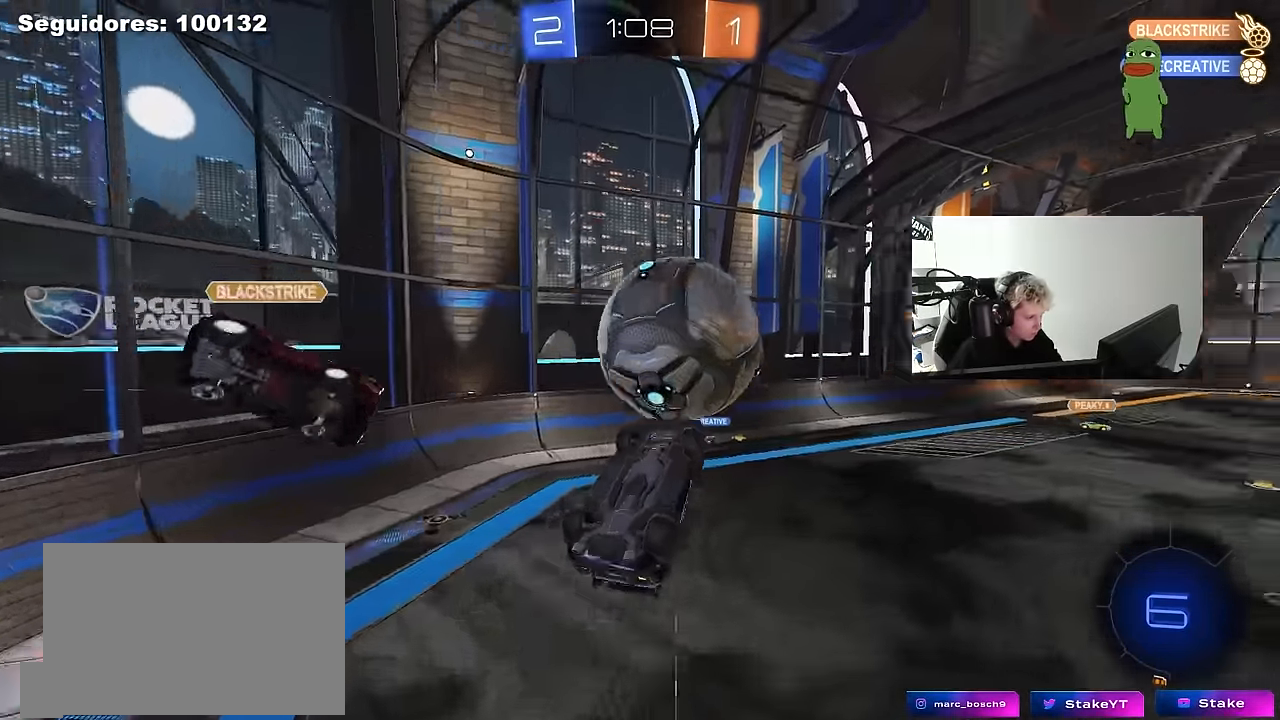
{"keys": ["a", "shift", "w"], "mouse": [], "mouse_move": "still", "events": [[17, "d", "up"], [67, "a", "down"], [67, "shift", "down"], [200, "s", "down"], [300, "s", "up"], [433, "w", "down"]]}
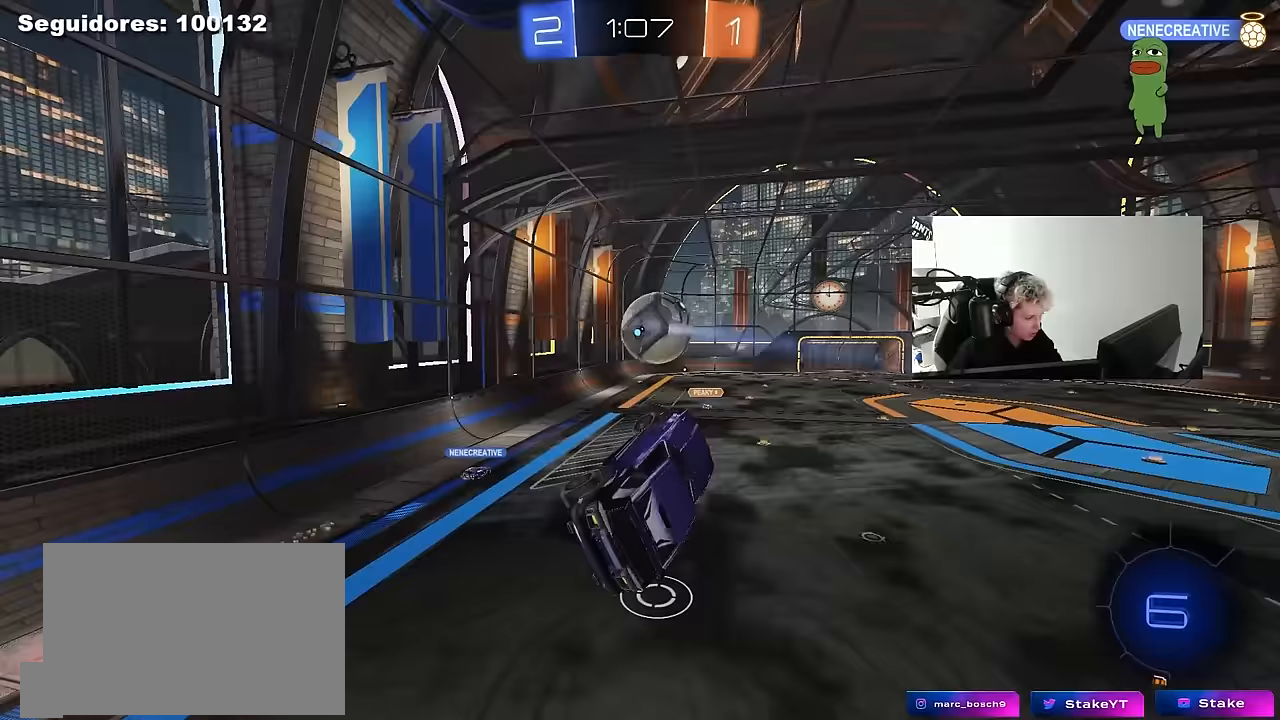
{"keys": [], "mouse": [], "mouse_move": "still", "events": [[33, "shift", "up"], [117, "a", "up"], [217, "w", "up"]]}
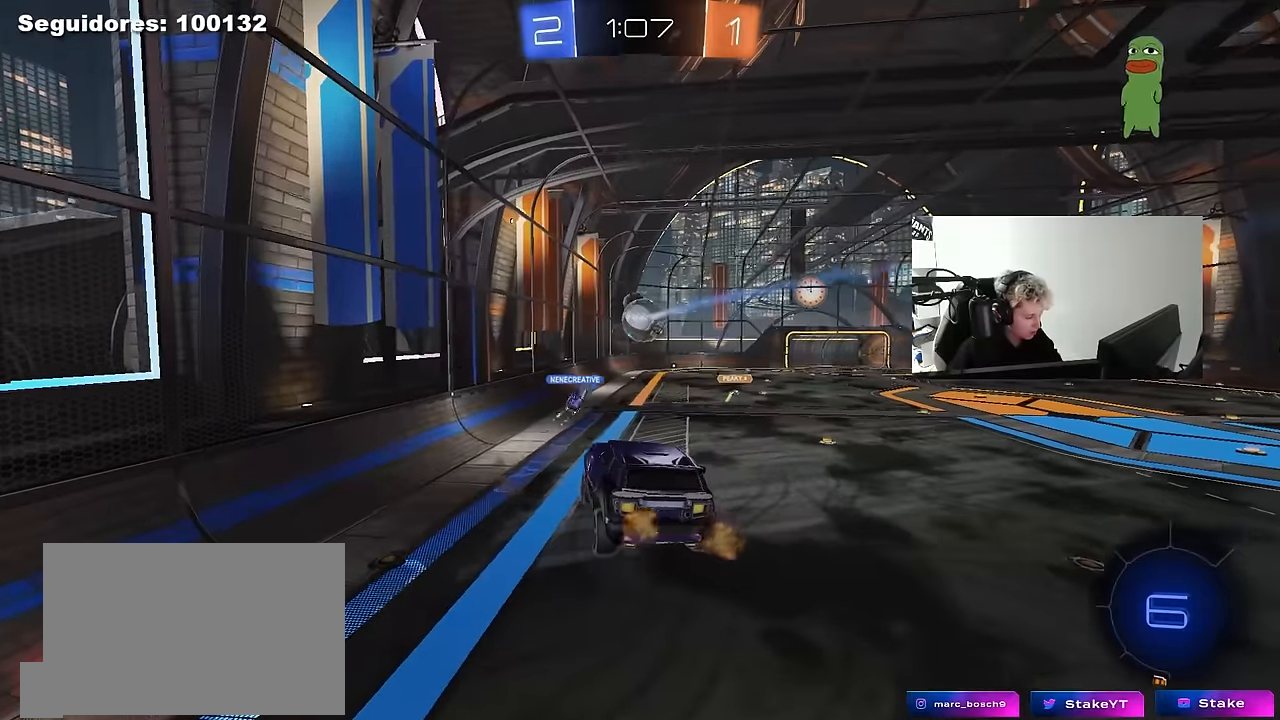
{"keys": [], "mouse": [], "mouse_move": "still", "events": [[183, "d", "down"], [183, "s", "down"], [283, "d", "up"], [283, "s", "up"]]}
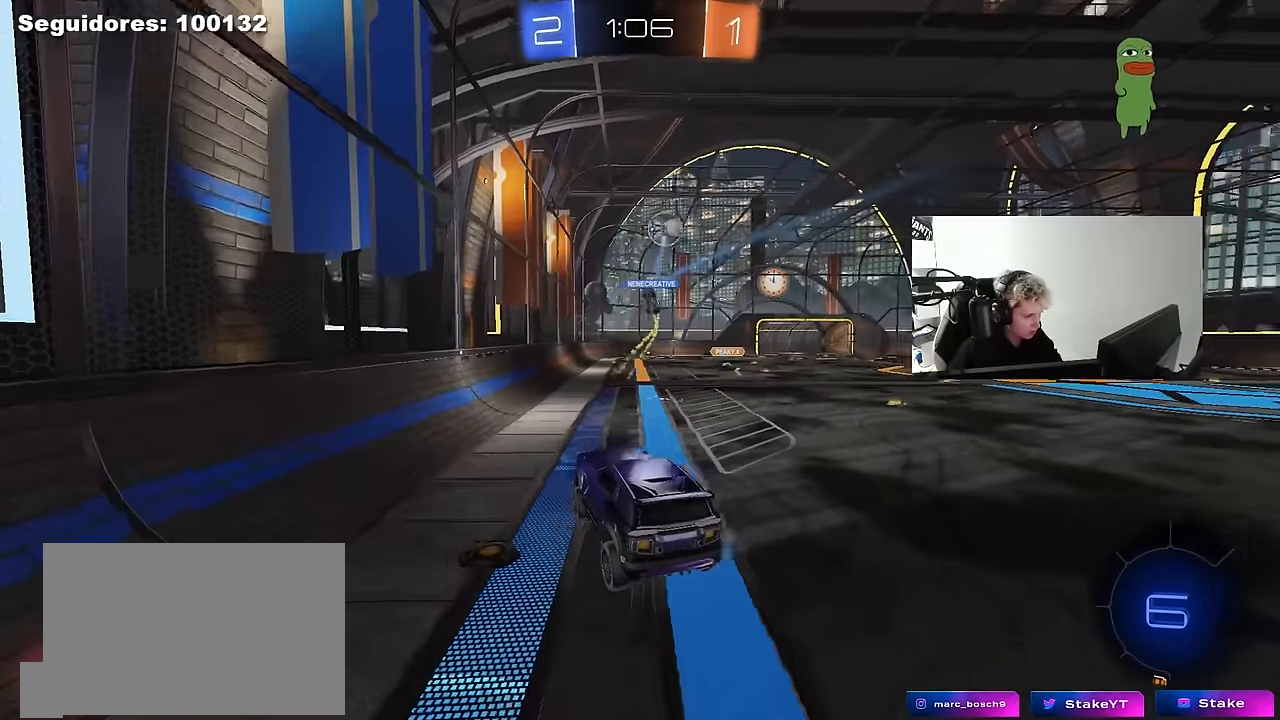
{"keys": ["d", "w"], "mouse": [], "mouse_move": "still", "events": [[17, "a", "down"], [67, "a", "up"], [150, "d", "down"], [150, "w", "down"]]}
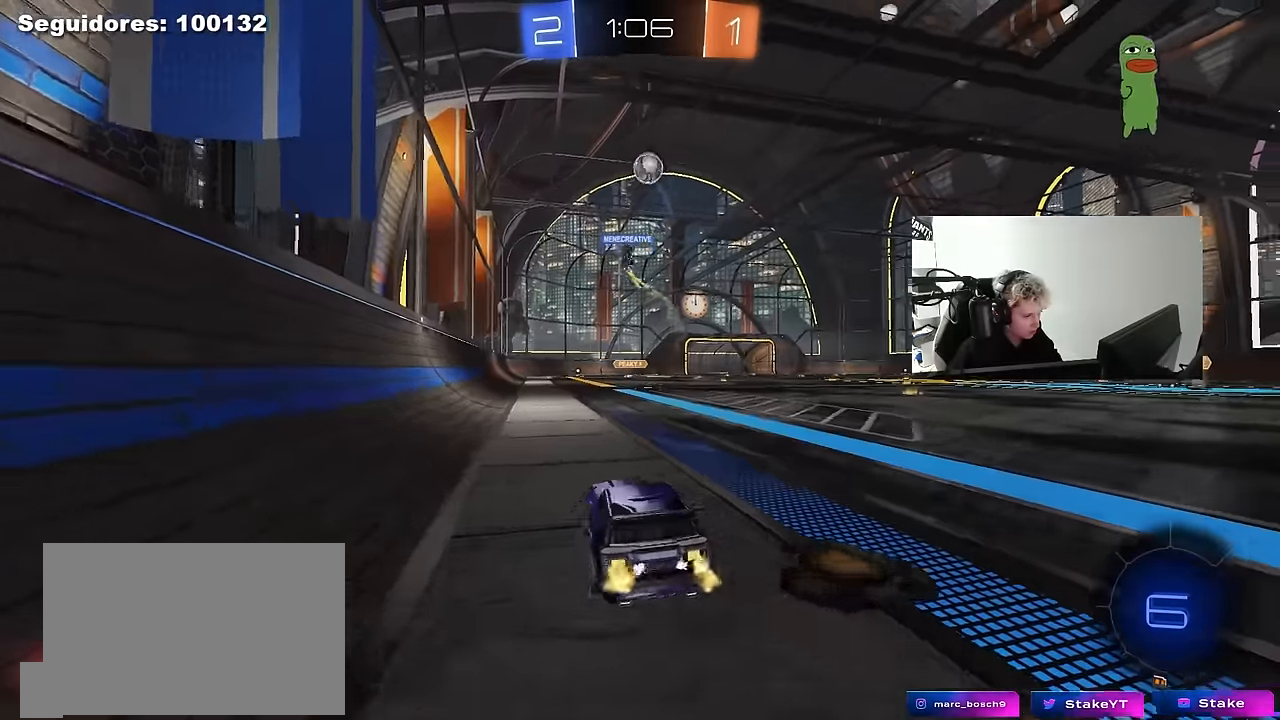
{"keys": ["d", "shift", "w"], "mouse": ["right"], "mouse_move": "still", "events": [[167, "a", "down"], [167, "d", "up"], [367, "a", "up"], [400, "mouse_right", "down"], [450, "d", "down"], [450, "mouse_right", "up"], [450, "shift", "down"], [500, "mouse_right", "down"]]}
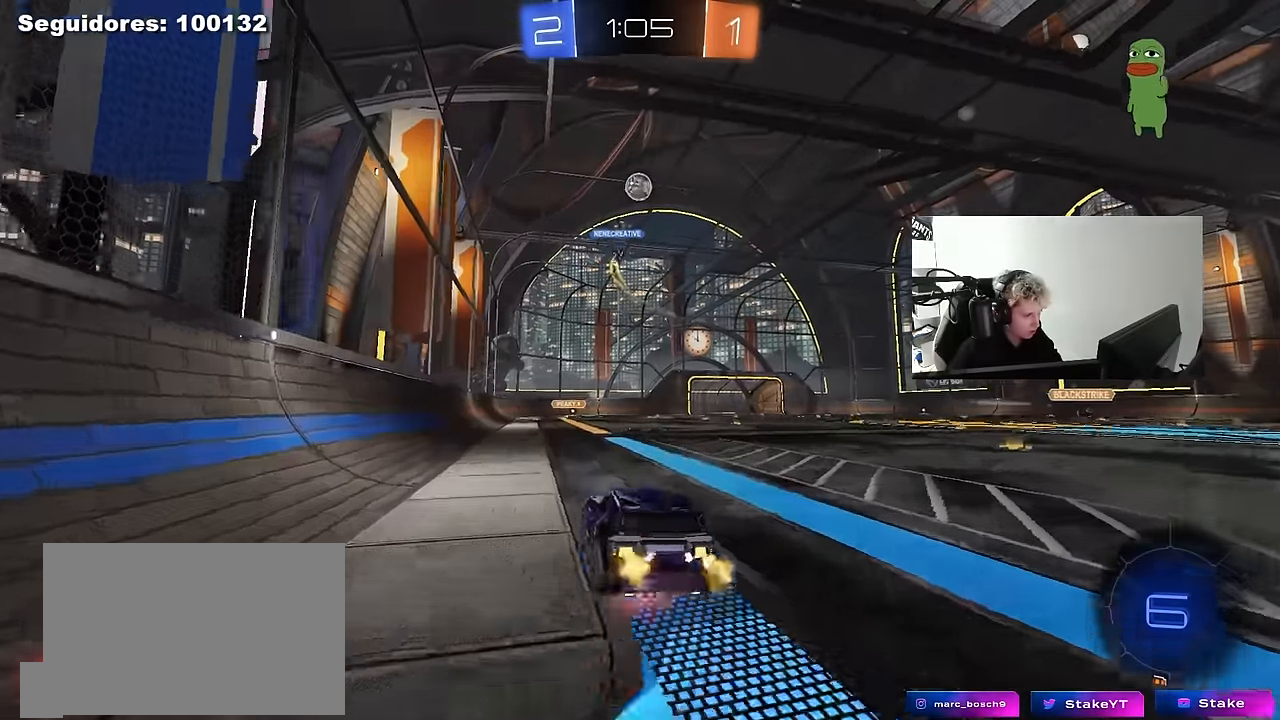
{"keys": ["d", "shift"], "mouse": [], "mouse_move": "still", "events": [[100, "s", "down"], [133, "w", "up"], [233, "mouse_right", "up"], [383, "s", "up"]]}
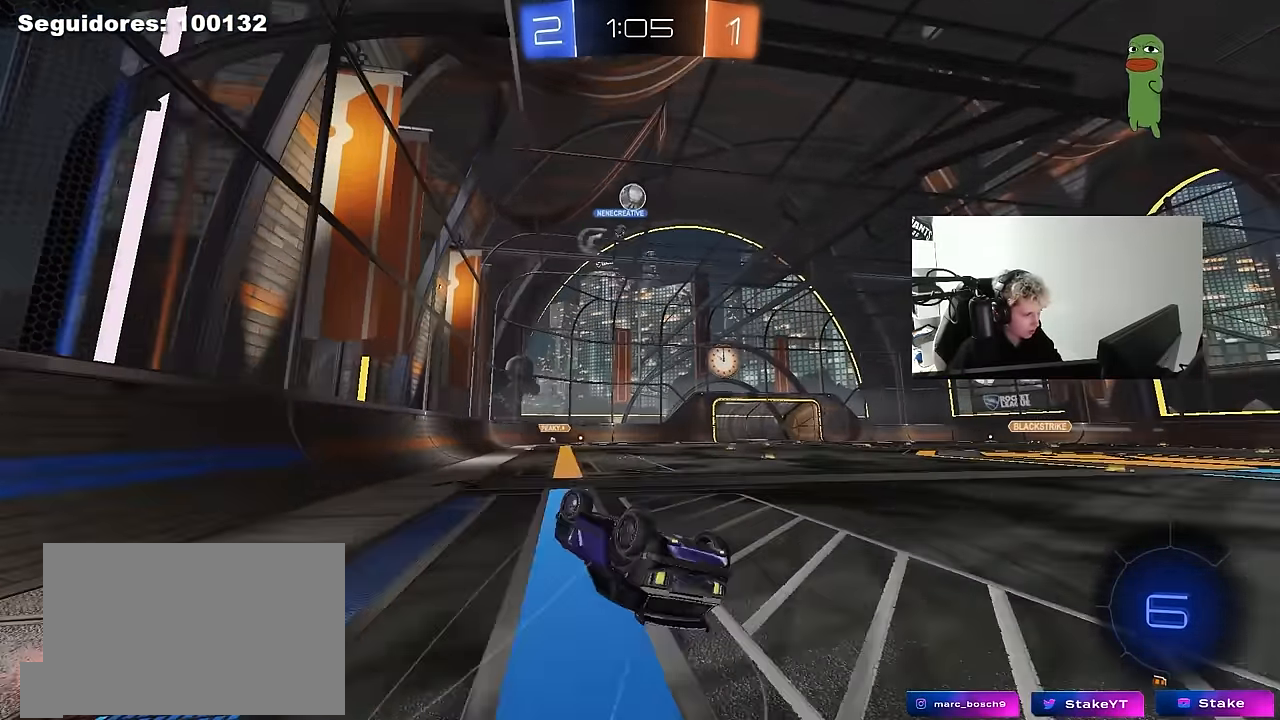
{"keys": [], "mouse": [], "mouse_move": "still", "events": [[17, "s", "down"], [200, "shift", "up"], [250, "s", "up"], [300, "d", "up"]]}
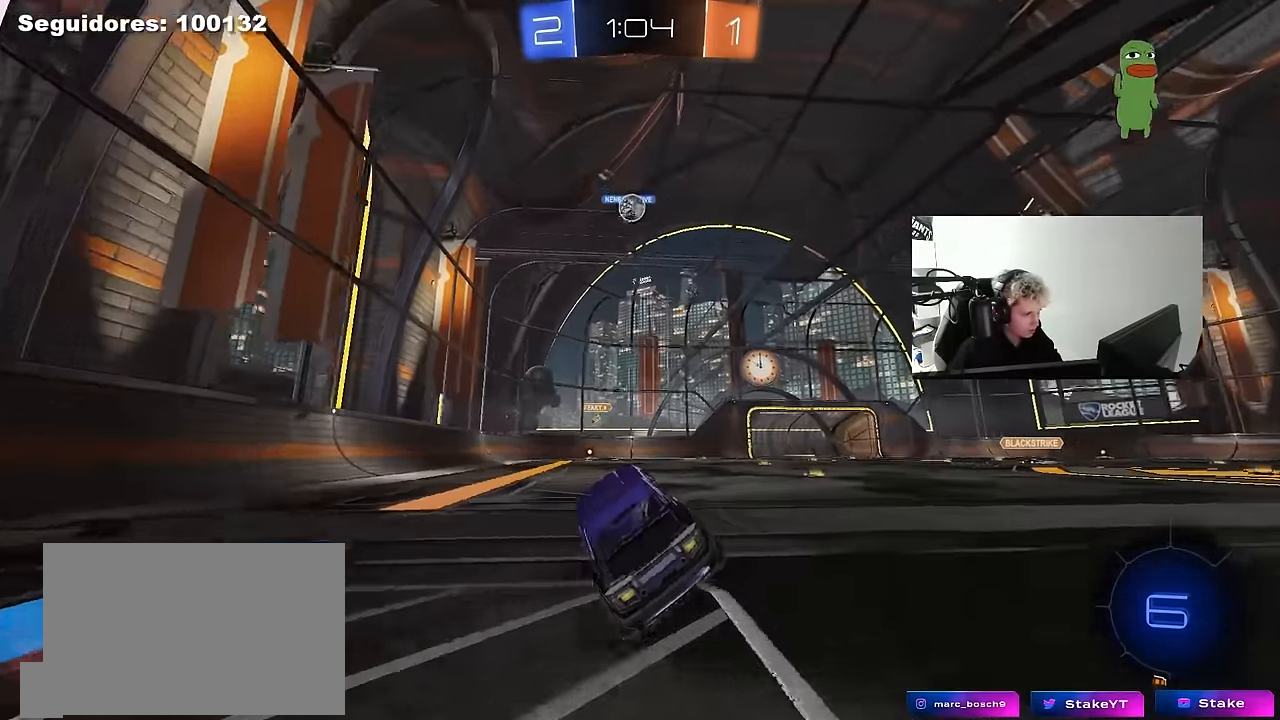
{"keys": ["d", "w"], "mouse": [], "mouse_move": "still", "events": [[33, "d", "down"], [33, "w", "down"], [167, "d", "up"], [350, "d", "down"]]}